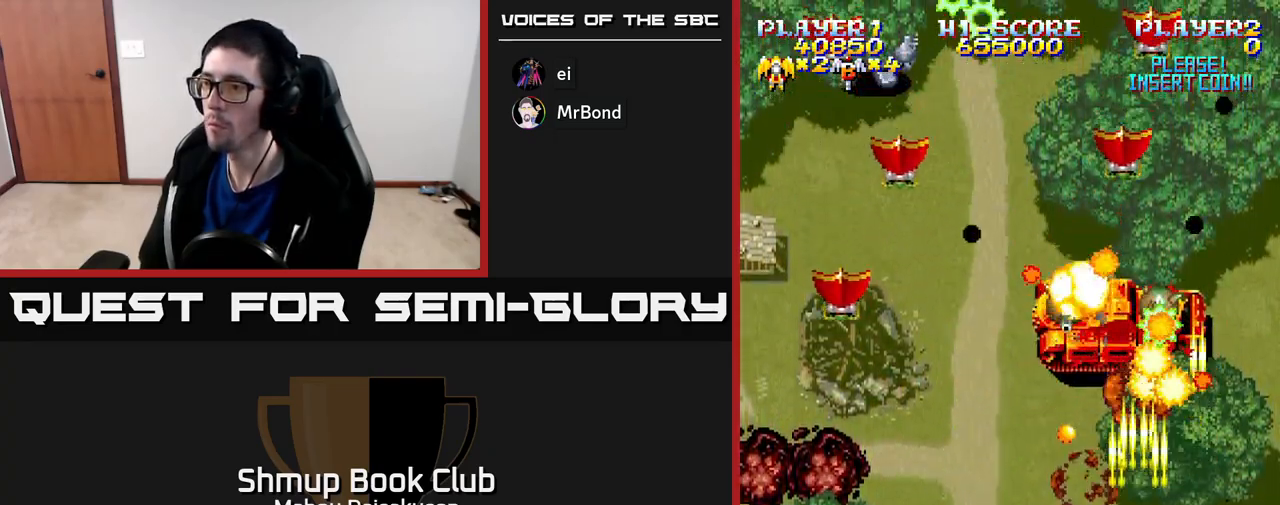
Gameplay with a controller (Xbox layout); each line is a JSON object with the inputs held at the frame after it. "events" lists button and stick changes between this image and that frame as [ms after this image, input, new state], when the widget could be followed in between. Not read: left_stick.
{"buttons": ["A", "DPAD_RIGHT"], "right_stick": "center", "events": [[33, "DPAD_UP", "down"], [83, "DPAD_LEFT", "up"], [83, "DPAD_UP", "up"], [150, "DPAD_LEFT", "down"], [417, "DPAD_UP", "down"], [433, "DPAD_LEFT", "up"], [450, "DPAD_RIGHT", "down"], [450, "DPAD_UP", "up"]]}
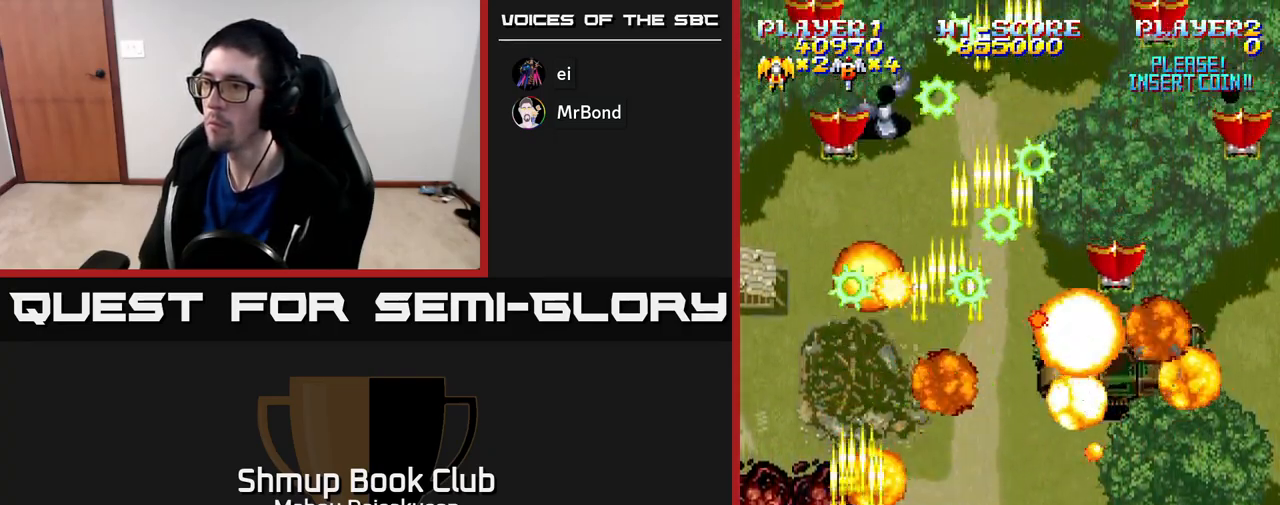
{"buttons": ["A", "DPAD_RIGHT"], "right_stick": "center", "events": [[17, "DPAD_DOWN", "down"], [67, "DPAD_DOWN", "up"], [133, "DPAD_RIGHT", "up"], [167, "DPAD_LEFT", "down"], [333, "DPAD_UP", "down"], [367, "DPAD_LEFT", "up"], [450, "DPAD_RIGHT", "down"], [500, "DPAD_UP", "up"]]}
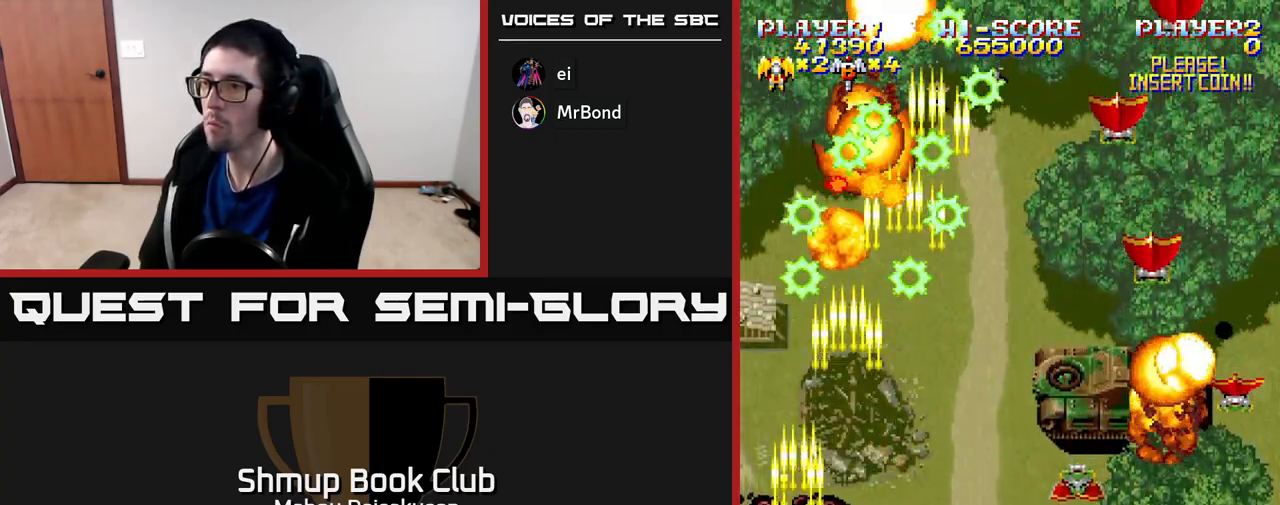
{"buttons": ["A", "DPAD_RIGHT"], "right_stick": "center", "events": [[200, "DPAD_DOWN", "down"], [367, "DPAD_DOWN", "up"]]}
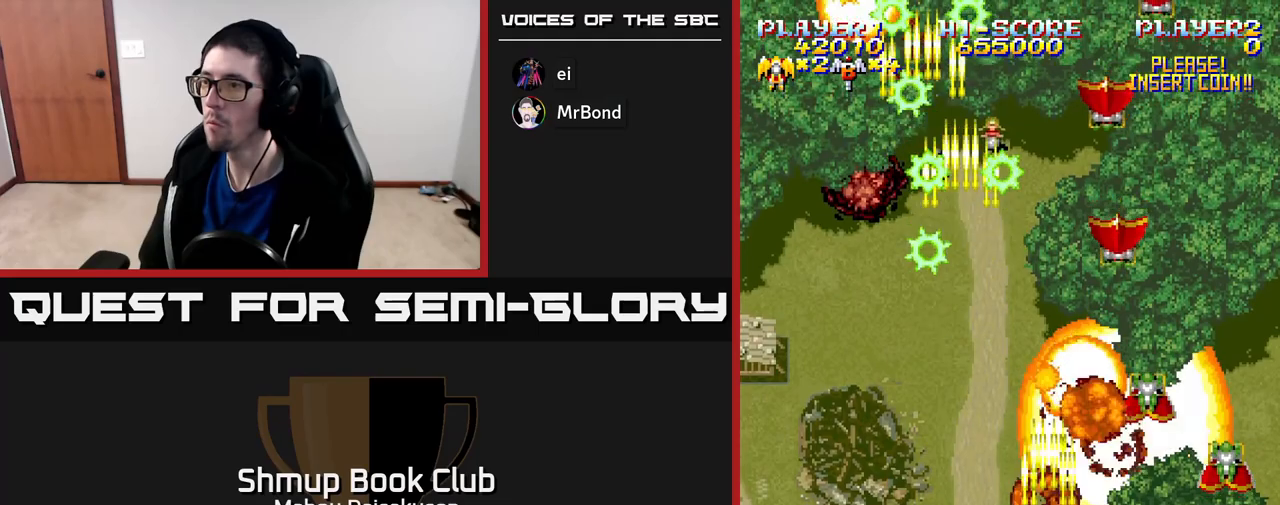
{"buttons": ["A", "DPAD_LEFT"], "right_stick": "center", "events": [[200, "DPAD_DOWN", "down"], [200, "DPAD_RIGHT", "up"], [217, "DPAD_LEFT", "down"], [233, "DPAD_DOWN", "up"]]}
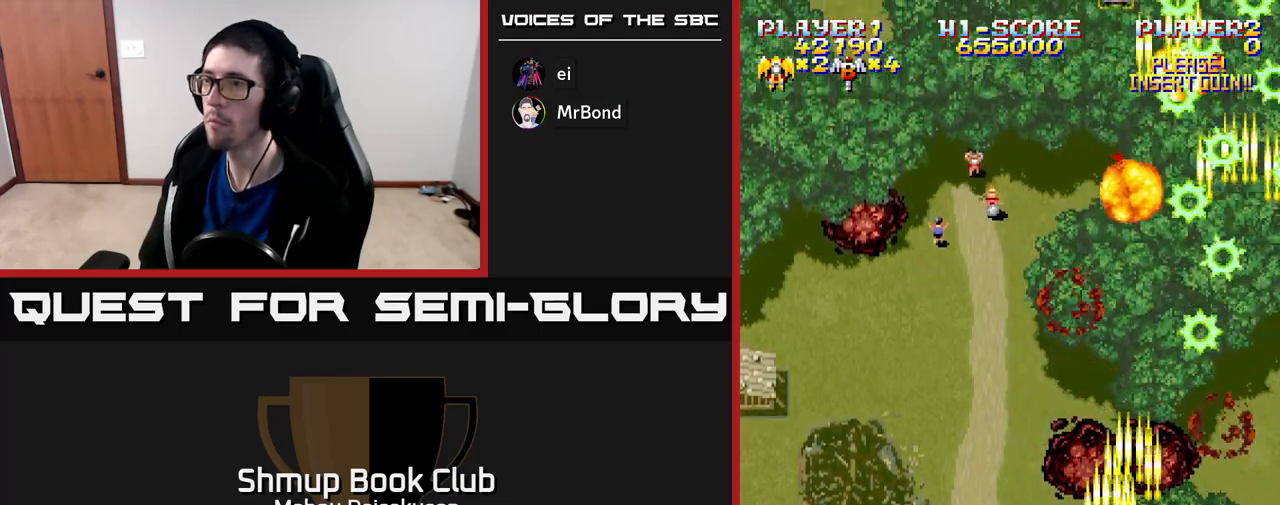
{"buttons": ["A", "DPAD_UP", "DPAD_LEFT"], "right_stick": "center", "events": [[117, "DPAD_UP", "down"], [150, "DPAD_LEFT", "up"], [167, "DPAD_LEFT", "down"]]}
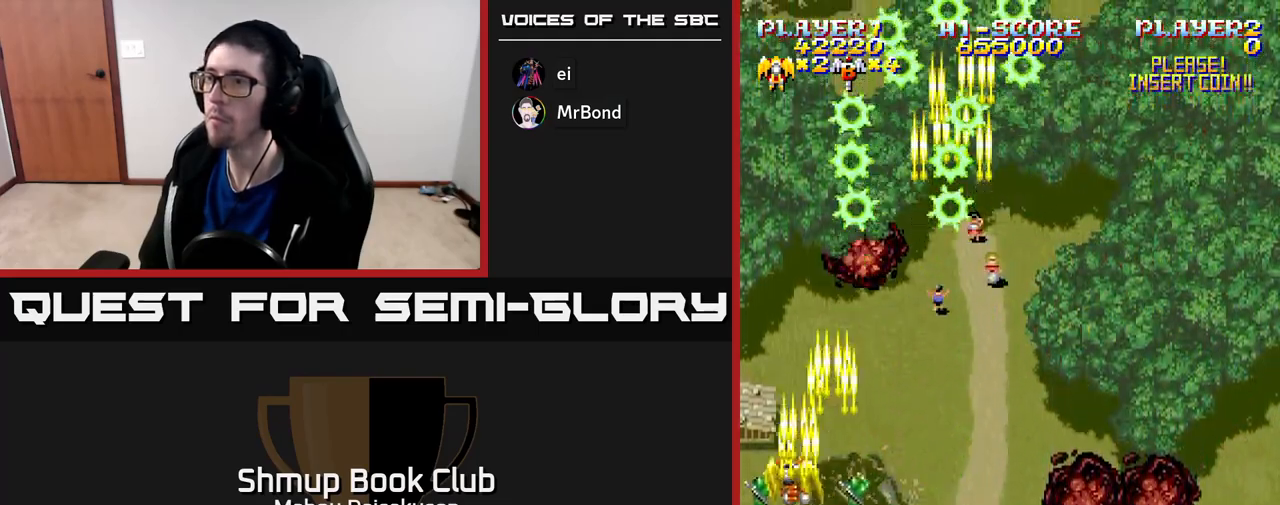
{"buttons": ["A", "DPAD_DOWN", "DPAD_LEFT"], "right_stick": "center", "events": [[17, "DPAD_LEFT", "up"], [50, "DPAD_UP", "up"], [83, "DPAD_RIGHT", "down"], [350, "DPAD_DOWN", "down"], [400, "DPAD_RIGHT", "up"], [450, "DPAD_LEFT", "down"]]}
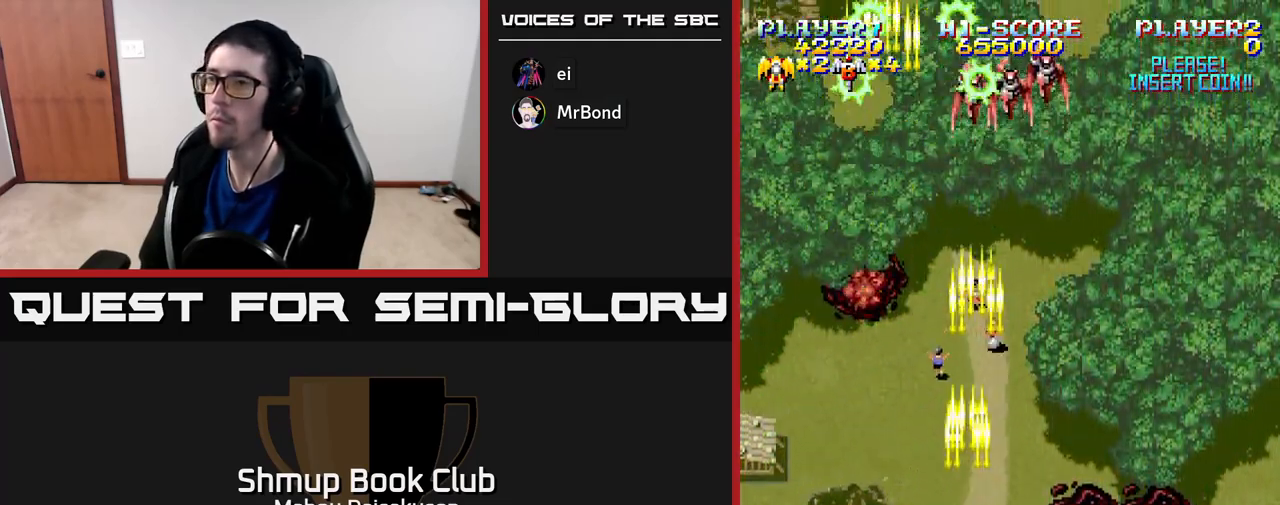
{"buttons": ["A", "DPAD_UP"], "right_stick": "center", "events": [[17, "DPAD_DOWN", "up"], [150, "DPAD_LEFT", "up"], [167, "DPAD_DOWN", "down"], [183, "DPAD_RIGHT", "down"], [217, "DPAD_DOWN", "up"], [317, "DPAD_UP", "down"], [467, "DPAD_RIGHT", "up"]]}
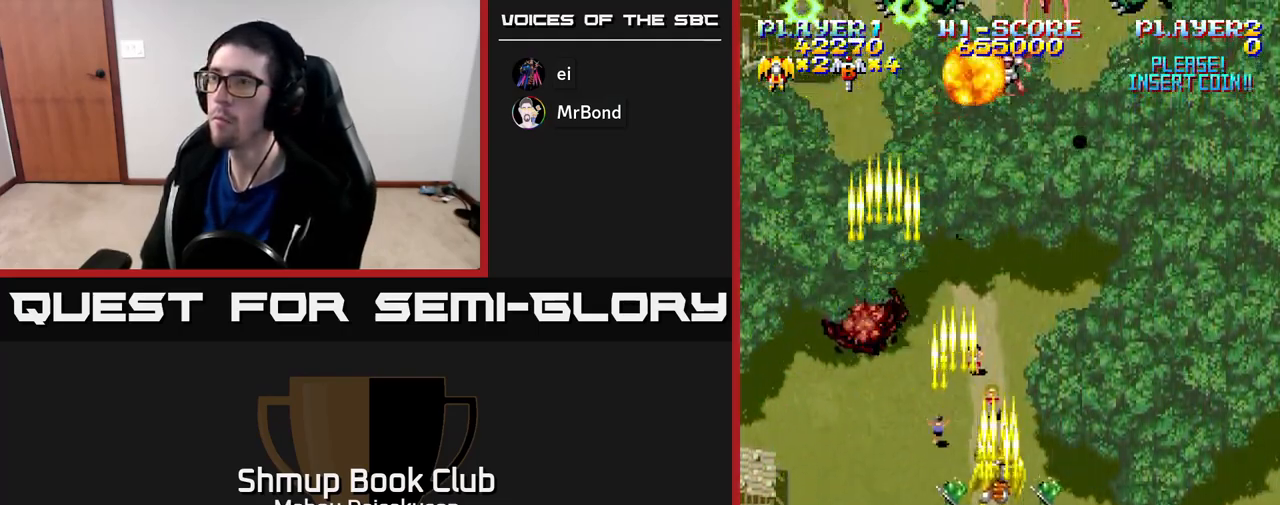
{"buttons": ["A", "DPAD_DOWN", "DPAD_RIGHT"], "right_stick": "center", "events": [[200, "DPAD_UP", "up"], [233, "DPAD_RIGHT", "down"], [333, "DPAD_DOWN", "down"]]}
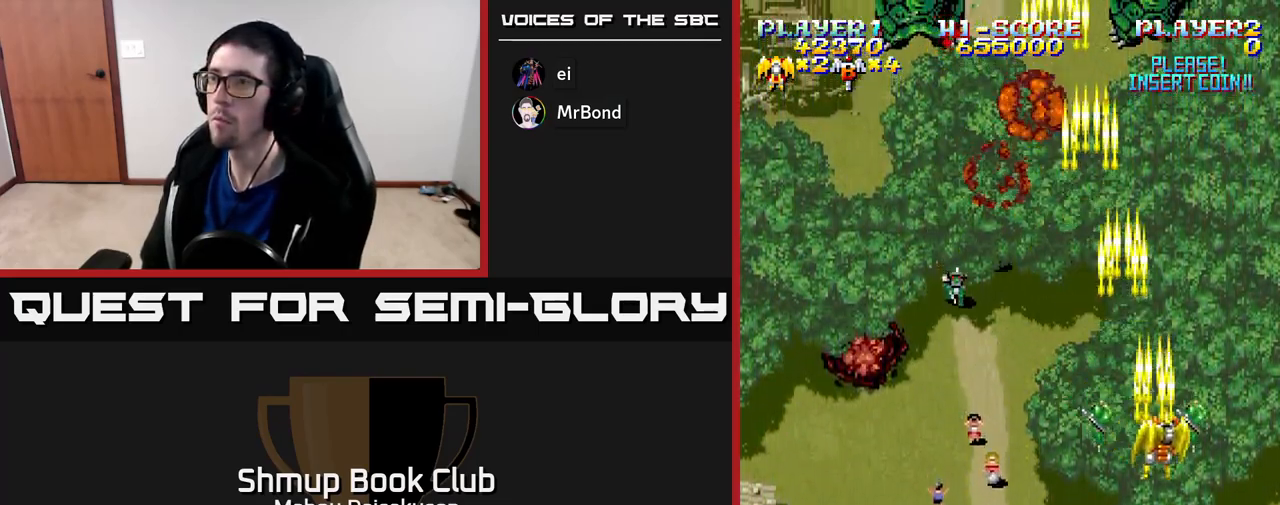
{"buttons": ["A", "DPAD_DOWN"], "right_stick": "center", "events": [[67, "DPAD_RIGHT", "up"], [100, "DPAD_DOWN", "up"], [117, "DPAD_LEFT", "down"], [500, "DPAD_DOWN", "down"], [500, "DPAD_LEFT", "up"]]}
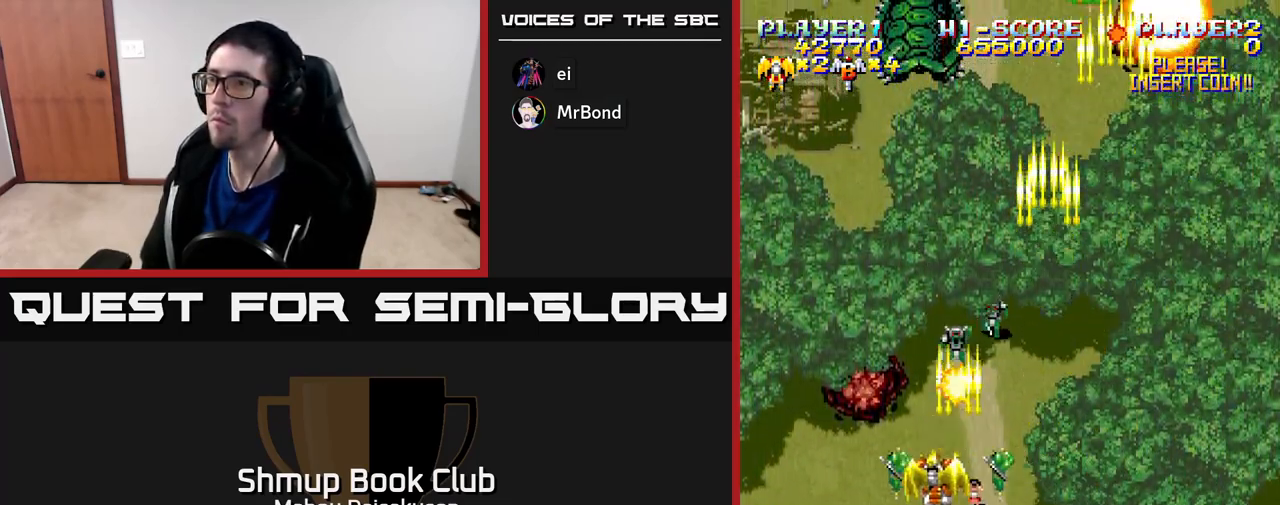
{"buttons": ["A", "DPAD_UP", "DPAD_LEFT"], "right_stick": "center", "events": [[17, "DPAD_RIGHT", "down"], [100, "DPAD_RIGHT", "up"], [317, "DPAD_DOWN", "up"], [383, "DPAD_UP", "down"], [500, "DPAD_LEFT", "down"]]}
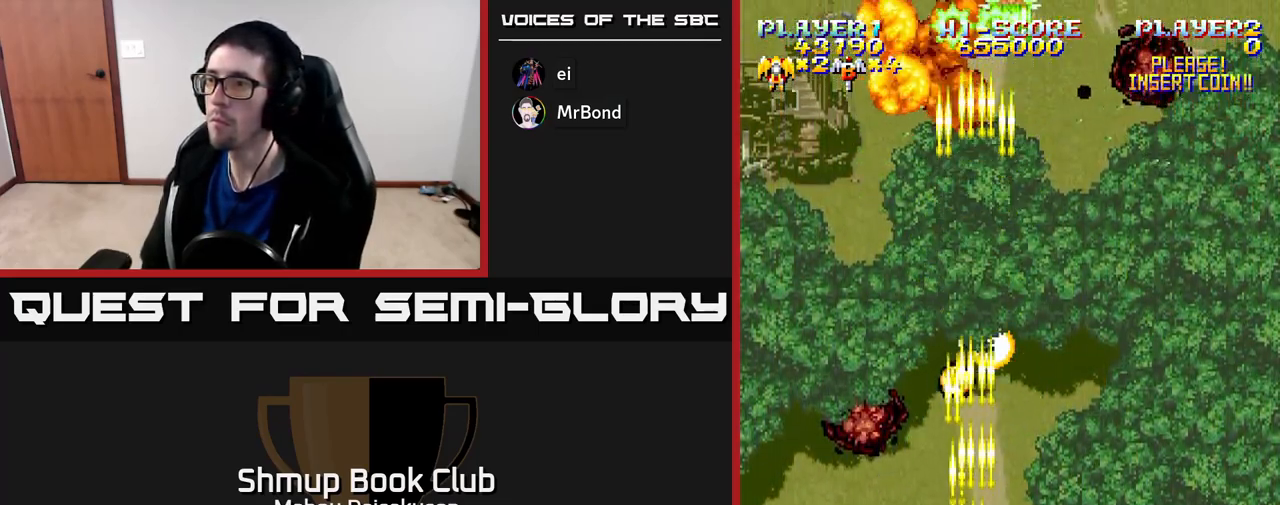
{"buttons": ["A"], "right_stick": "center", "events": [[367, "DPAD_UP", "up"], [417, "DPAD_UP", "down"], [450, "DPAD_LEFT", "up"], [467, "DPAD_UP", "up"]]}
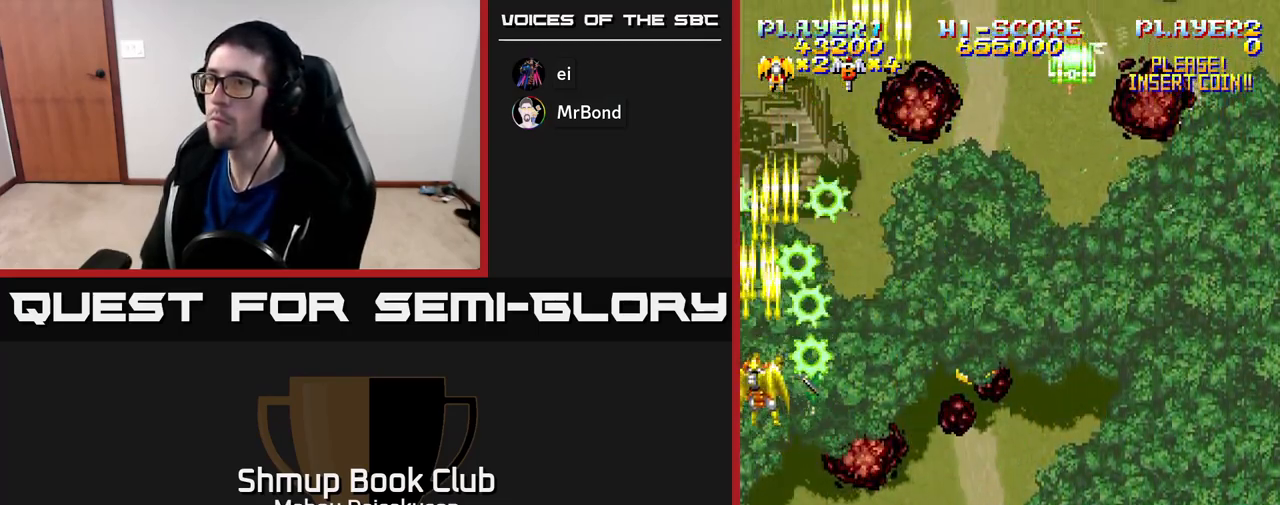
{"buttons": ["A", "DPAD_RIGHT"], "right_stick": "center", "events": [[17, "DPAD_RIGHT", "down"], [83, "DPAD_DOWN", "down"], [100, "DPAD_RIGHT", "up"], [183, "DPAD_RIGHT", "down"], [233, "DPAD_DOWN", "up"]]}
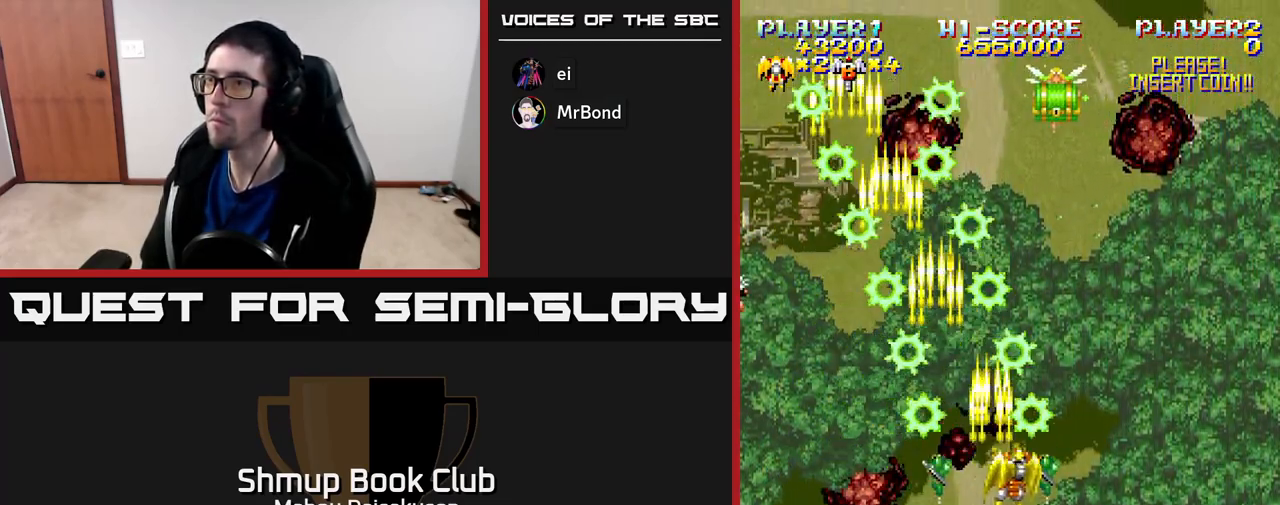
{"buttons": ["A", "DPAD_LEFT"], "right_stick": "center", "events": [[183, "DPAD_RIGHT", "up"], [217, "DPAD_LEFT", "down"], [217, "DPAD_UP", "down"], [233, "DPAD_UP", "up"], [333, "DPAD_DOWN", "down"], [450, "DPAD_DOWN", "up"]]}
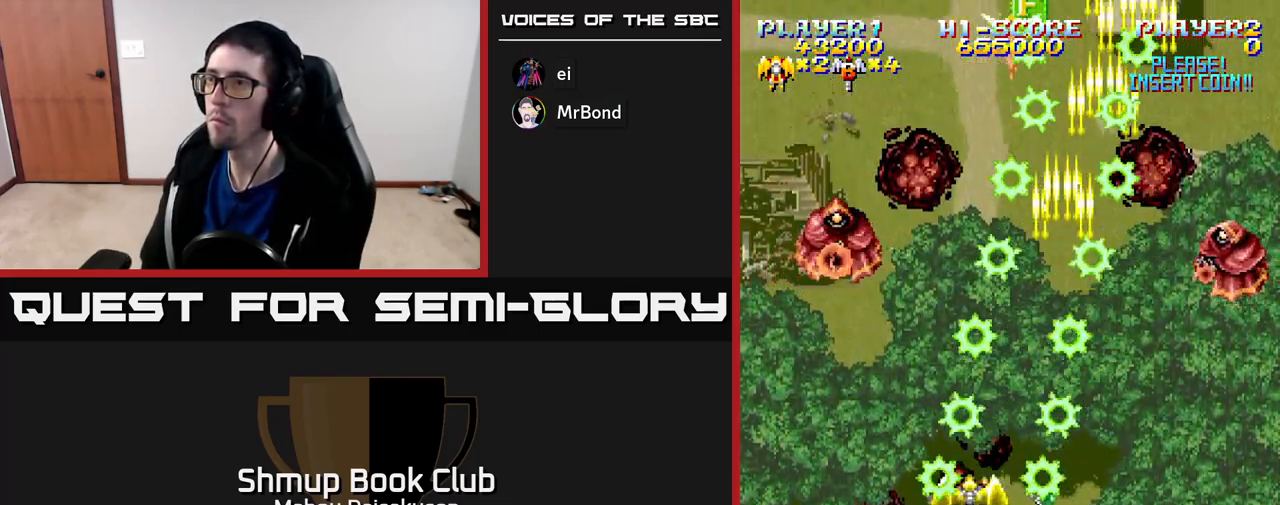
{"buttons": ["A", "DPAD_RIGHT"], "right_stick": "center", "events": [[117, "DPAD_UP", "down"], [200, "DPAD_LEFT", "up"], [200, "DPAD_UP", "up"], [217, "DPAD_DOWN", "down"], [217, "DPAD_RIGHT", "down"], [367, "DPAD_DOWN", "up"]]}
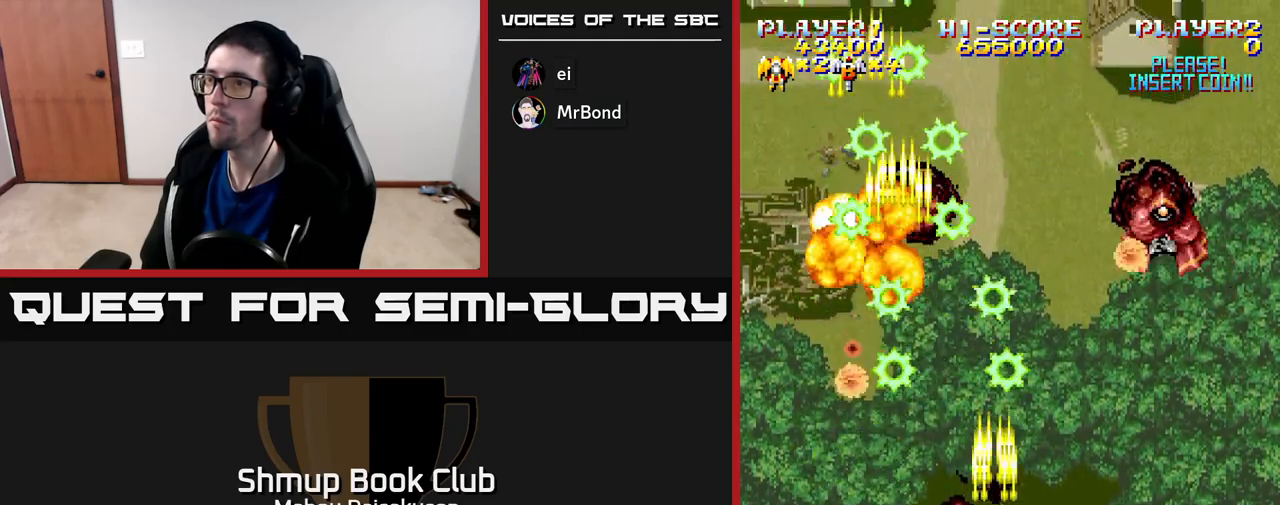
{"buttons": ["A", "DPAD_RIGHT"], "right_stick": "center", "events": [[267, "DPAD_DOWN", "down"], [283, "DPAD_RIGHT", "up"], [400, "DPAD_RIGHT", "down"], [433, "DPAD_DOWN", "up"]]}
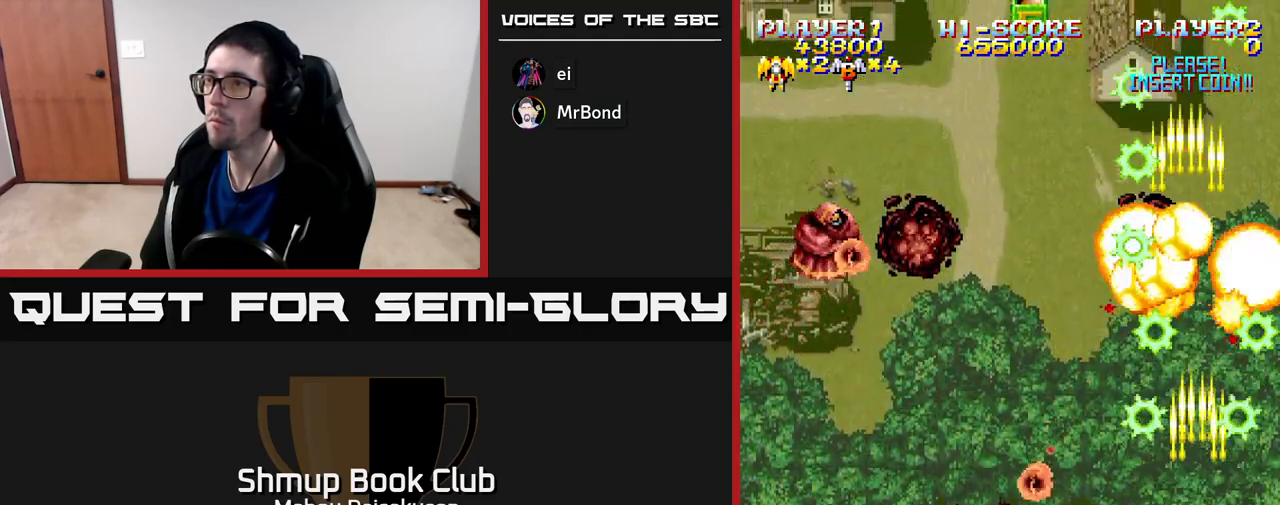
{"buttons": ["A", "DPAD_LEFT"], "right_stick": "center", "events": [[33, "DPAD_RIGHT", "up"], [33, "DPAD_UP", "down"], [100, "DPAD_LEFT", "down"], [200, "DPAD_UP", "up"]]}
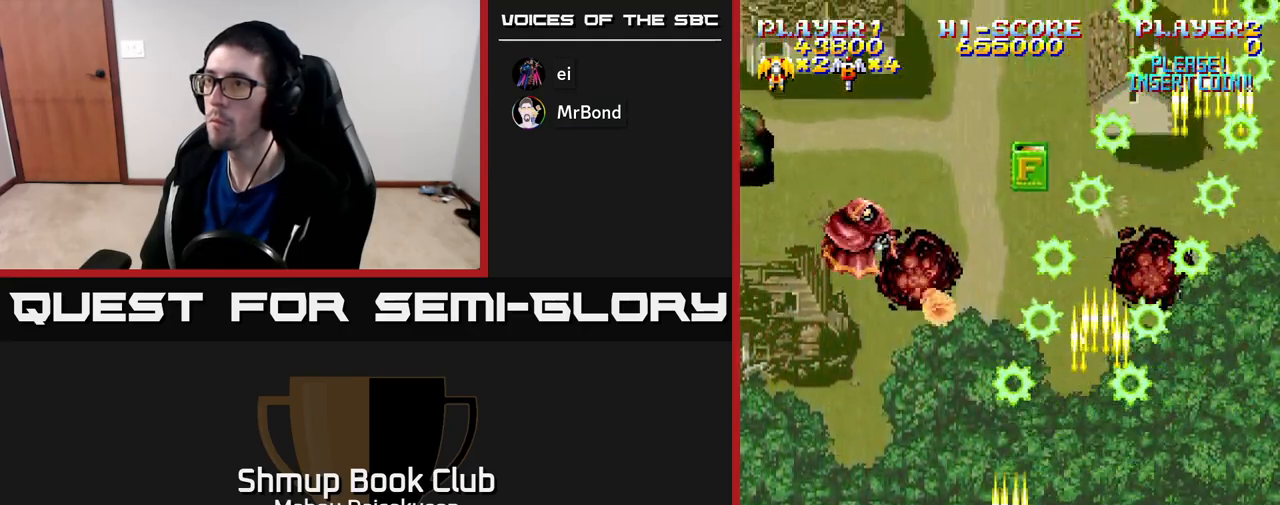
{"buttons": ["A", "DPAD_RIGHT"], "right_stick": "center", "events": [[200, "DPAD_DOWN", "down"], [233, "DPAD_LEFT", "up"], [283, "DPAD_RIGHT", "down"], [433, "DPAD_DOWN", "up"]]}
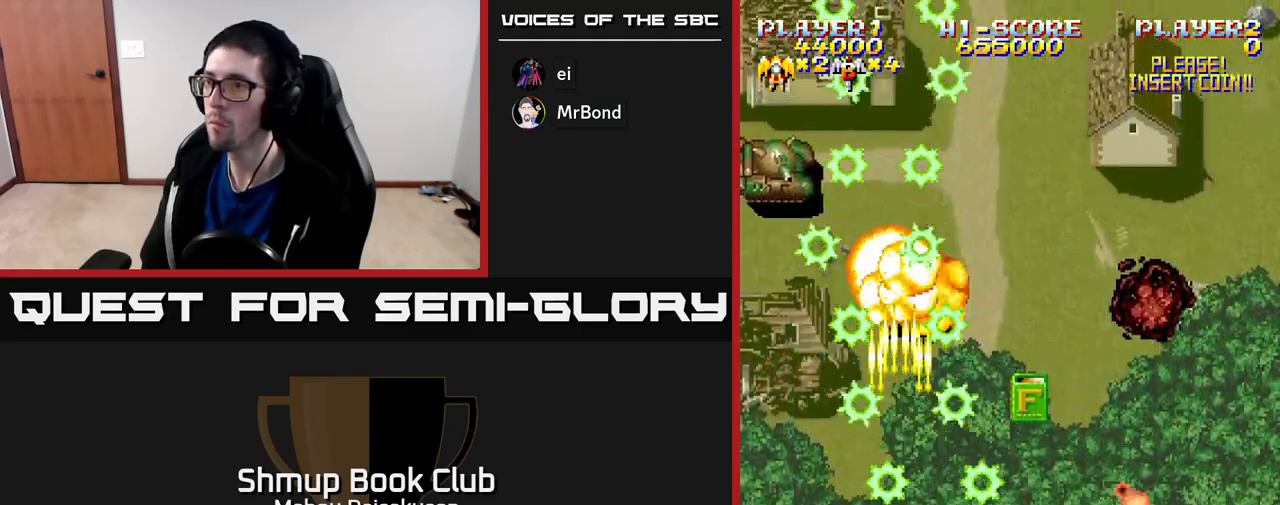
{"buttons": ["A", "DPAD_UP", "DPAD_LEFT"], "right_stick": "center", "events": [[17, "DPAD_RIGHT", "up"], [200, "DPAD_RIGHT", "down"], [250, "DPAD_RIGHT", "up"], [283, "DPAD_UP", "down"], [300, "DPAD_LEFT", "down"], [433, "DPAD_LEFT", "up"], [483, "DPAD_LEFT", "down"]]}
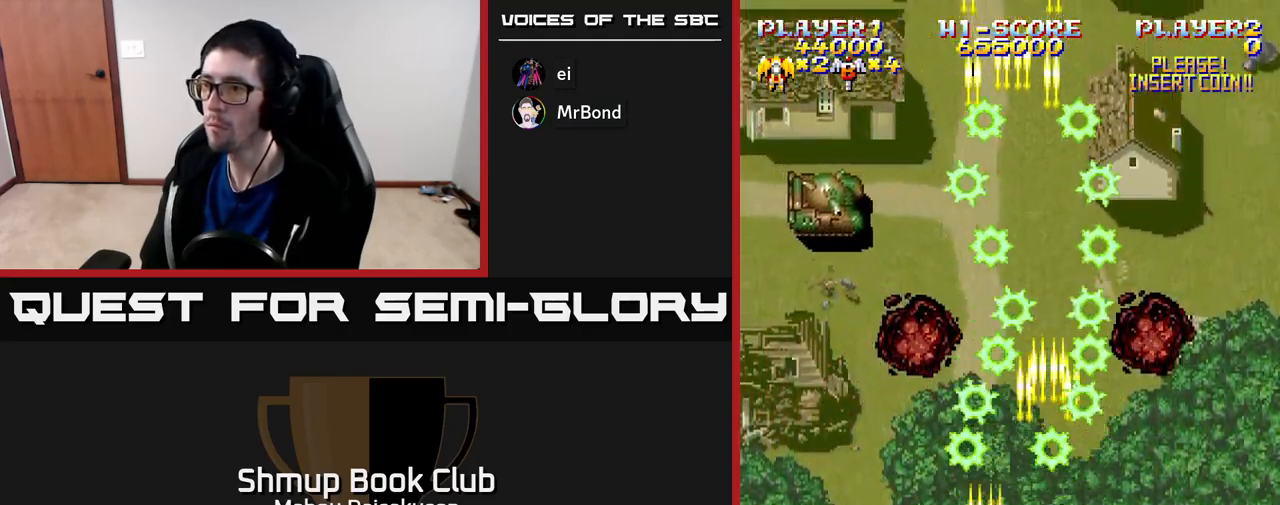
{"buttons": ["A", "DPAD_DOWN", "DPAD_RIGHT"], "right_stick": "center", "events": [[267, "DPAD_UP", "up"], [317, "DPAD_DOWN", "down"], [317, "DPAD_LEFT", "up"], [433, "DPAD_RIGHT", "down"]]}
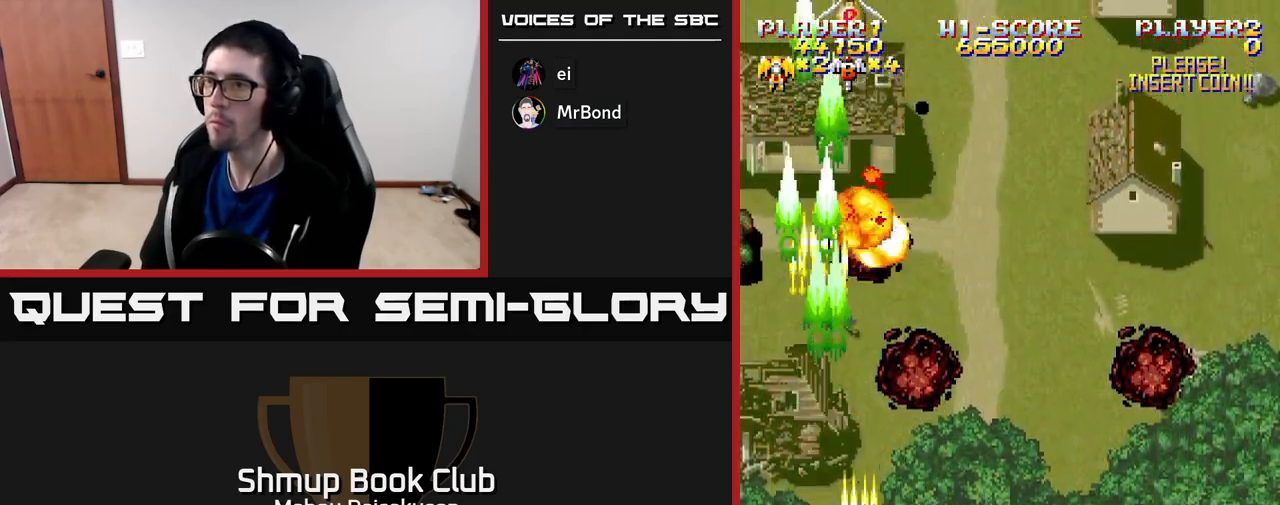
{"buttons": ["A"], "right_stick": "center", "events": [[67, "DPAD_RIGHT", "up"], [83, "DPAD_DOWN", "up"], [100, "DPAD_LEFT", "down"], [250, "DPAD_UP", "down"], [383, "DPAD_LEFT", "up"], [433, "DPAD_UP", "up"]]}
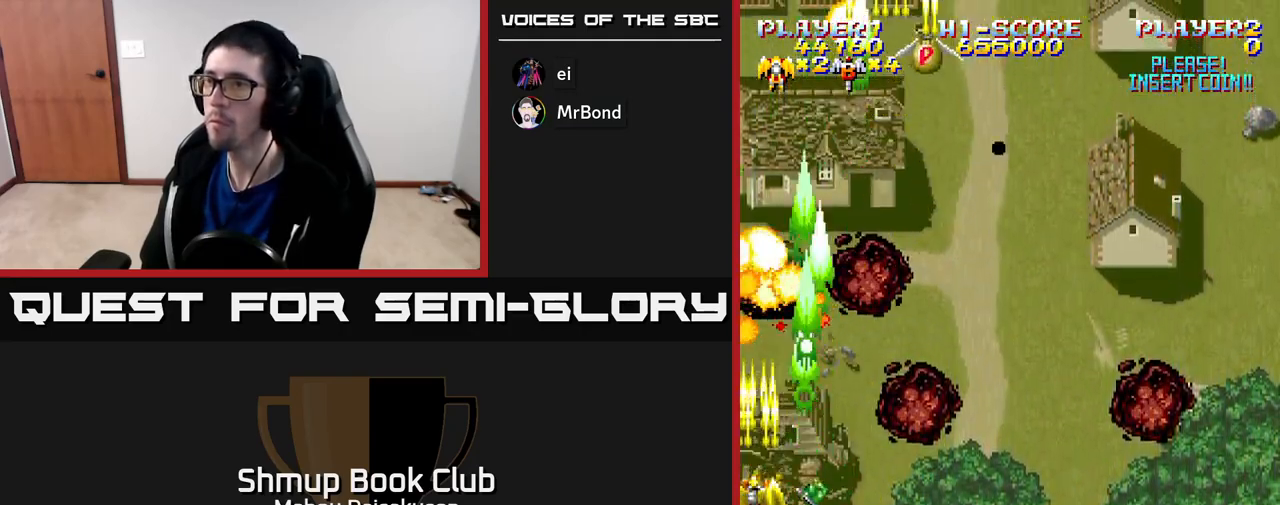
{"buttons": ["A", "DPAD_RIGHT"], "right_stick": "center", "events": [[50, "DPAD_RIGHT", "down"]]}
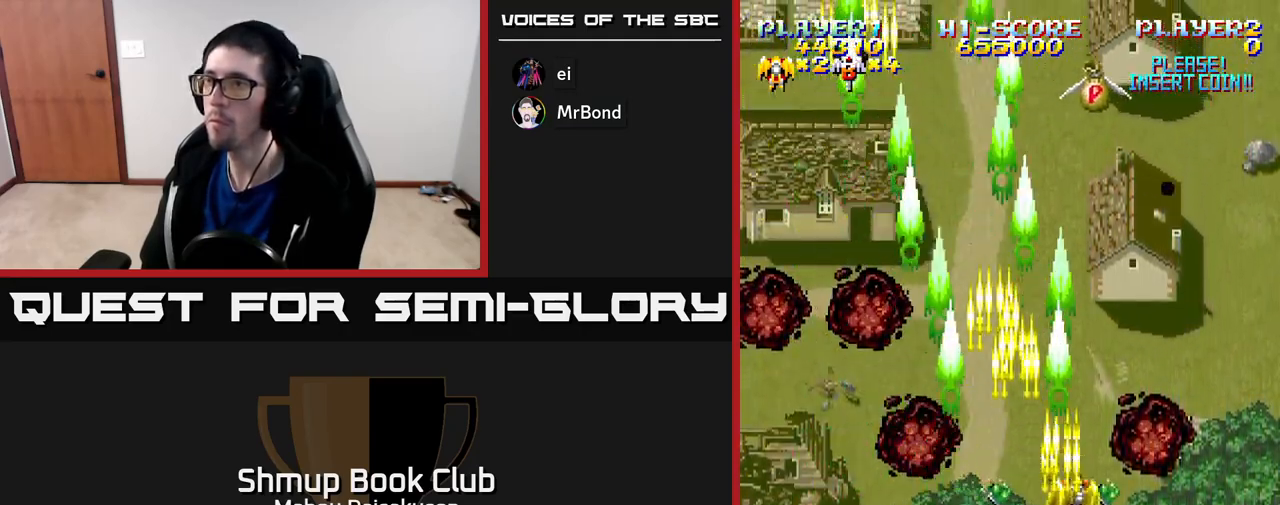
{"buttons": ["A"], "right_stick": "center", "events": [[150, "DPAD_DOWN", "down"], [217, "DPAD_RIGHT", "up"], [250, "DPAD_LEFT", "down"], [317, "DPAD_DOWN", "up"], [367, "DPAD_UP", "down"], [383, "DPAD_LEFT", "up"], [433, "DPAD_UP", "up"]]}
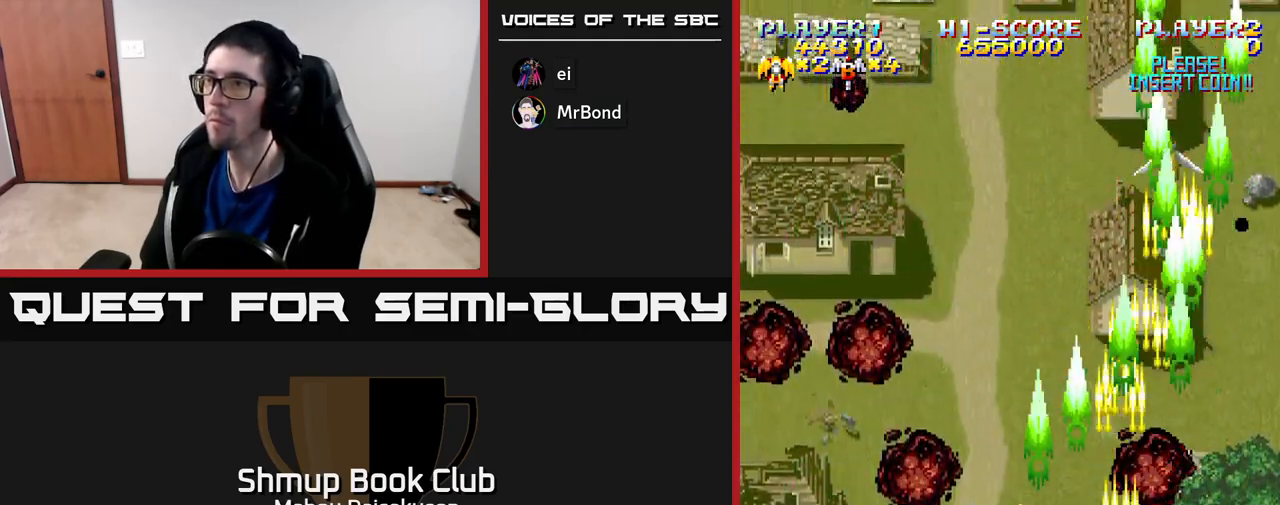
{"buttons": ["A"], "right_stick": "center", "events": []}
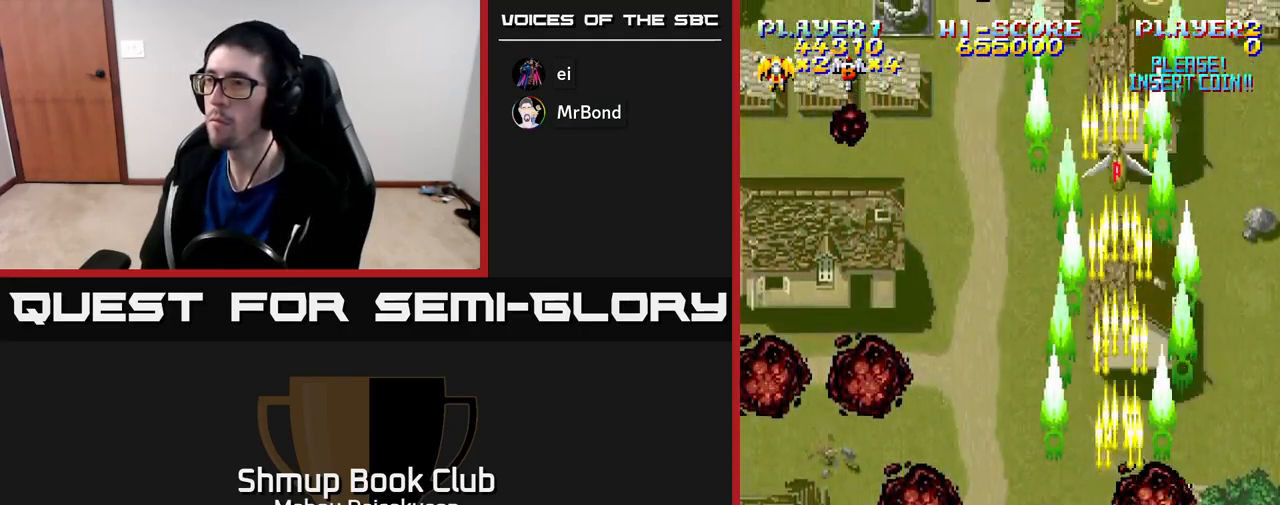
{"buttons": ["A", "DPAD_LEFT"], "right_stick": "center", "events": [[183, "DPAD_LEFT", "down"], [383, "DPAD_UP", "down"], [500, "DPAD_UP", "up"]]}
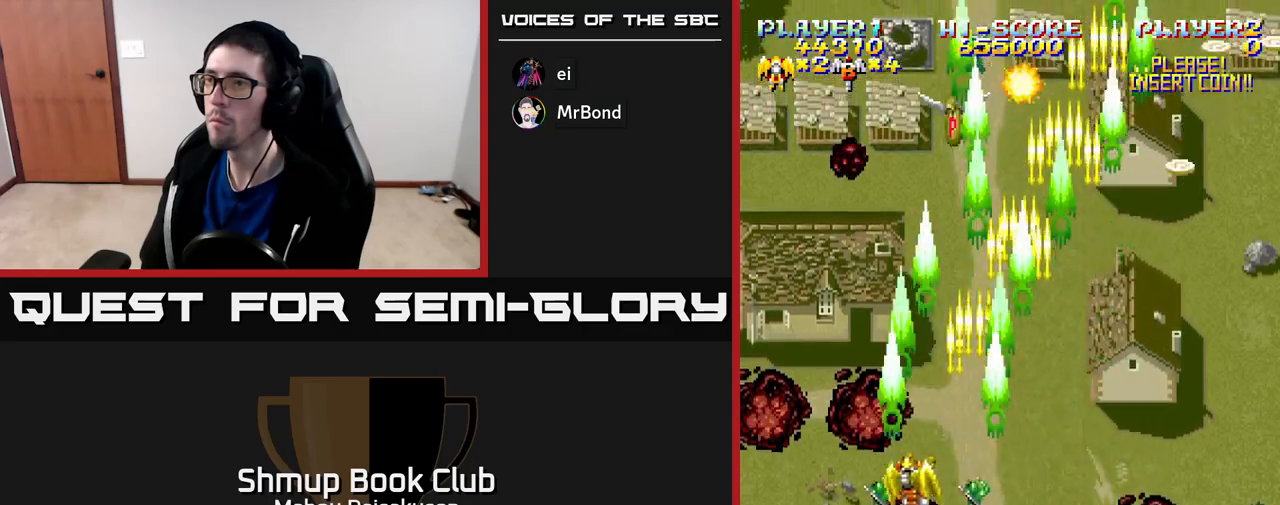
{"buttons": ["A", "DPAD_DOWN", "DPAD_RIGHT"], "right_stick": "center", "events": [[67, "DPAD_UP", "down"], [200, "DPAD_UP", "up"], [217, "DPAD_LEFT", "up"], [233, "DPAD_DOWN", "down"], [233, "DPAD_RIGHT", "down"]]}
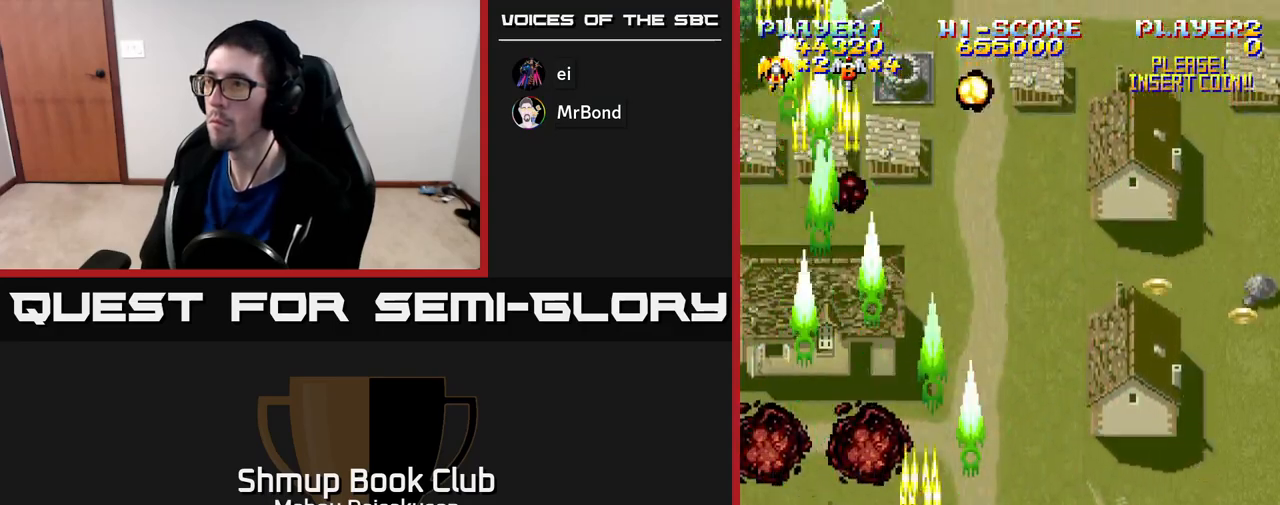
{"buttons": ["A", "DPAD_DOWN"], "right_stick": "center", "events": [[150, "DPAD_DOWN", "up"], [433, "DPAD_DOWN", "down"], [467, "DPAD_RIGHT", "up"]]}
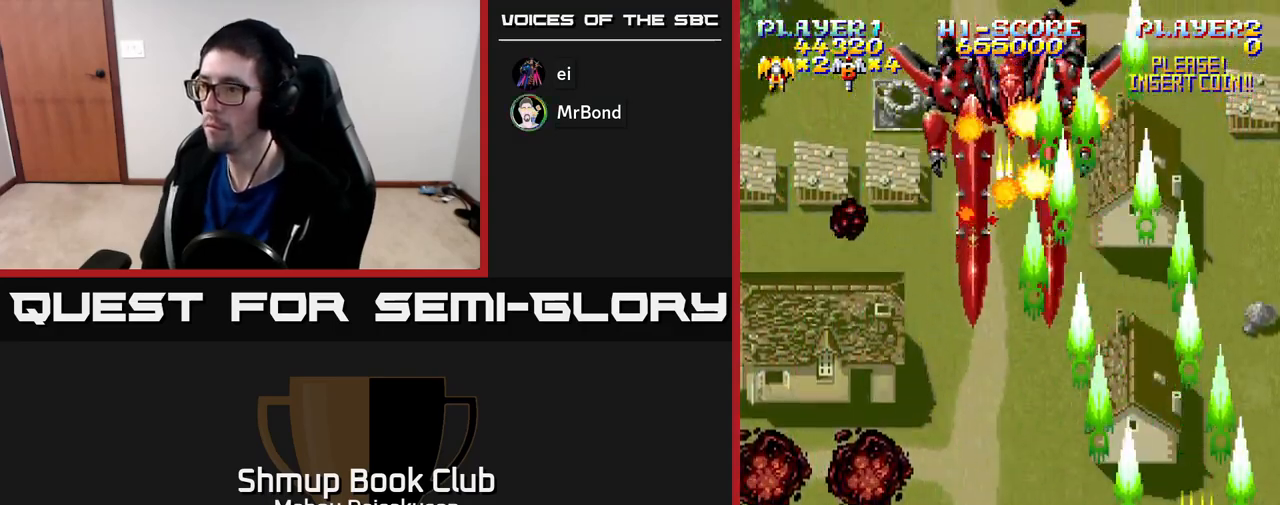
{"buttons": ["A", "DPAD_RIGHT"], "right_stick": "center", "events": [[100, "DPAD_LEFT", "down"], [117, "DPAD_DOWN", "up"], [300, "DPAD_UP", "down"], [417, "DPAD_LEFT", "up"], [467, "DPAD_RIGHT", "down"], [483, "DPAD_UP", "up"]]}
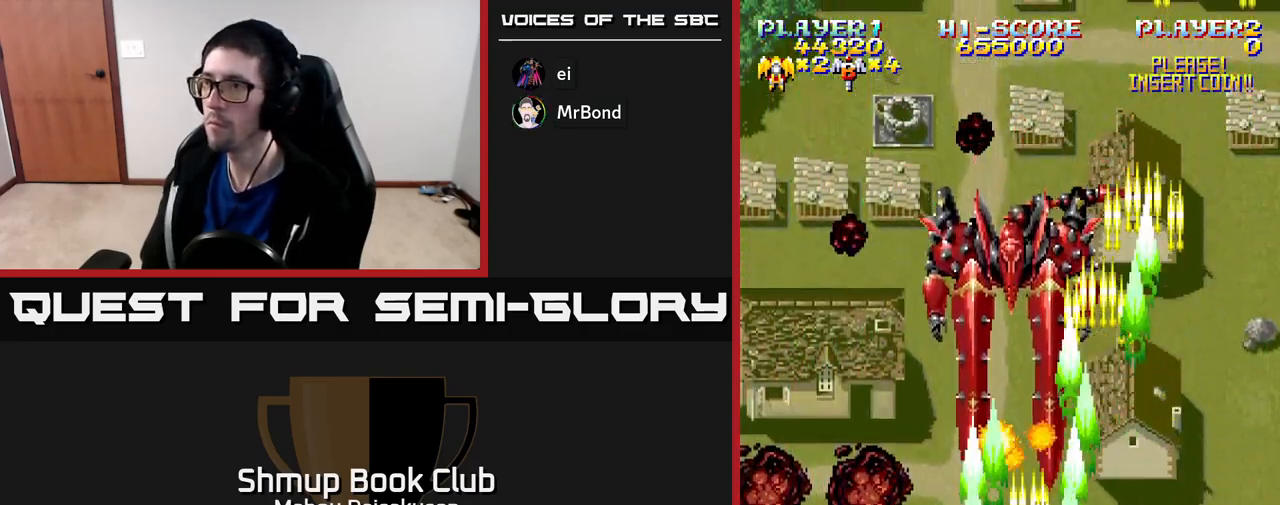
{"buttons": ["A"], "right_stick": "center", "events": [[17, "DPAD_RIGHT", "up"], [133, "DPAD_DOWN", "down"], [133, "DPAD_RIGHT", "down"], [233, "DPAD_RIGHT", "up"], [333, "DPAD_DOWN", "up"]]}
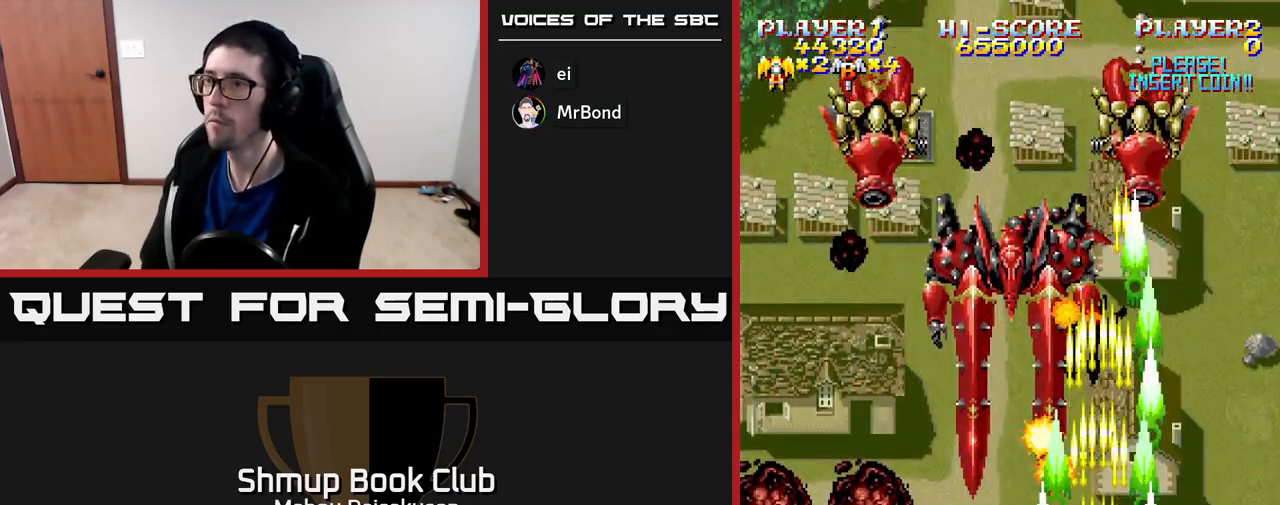
{"buttons": ["A"], "right_stick": "center", "events": [[267, "DPAD_RIGHT", "down"], [300, "DPAD_UP", "down"], [333, "DPAD_RIGHT", "up"], [467, "DPAD_UP", "up"]]}
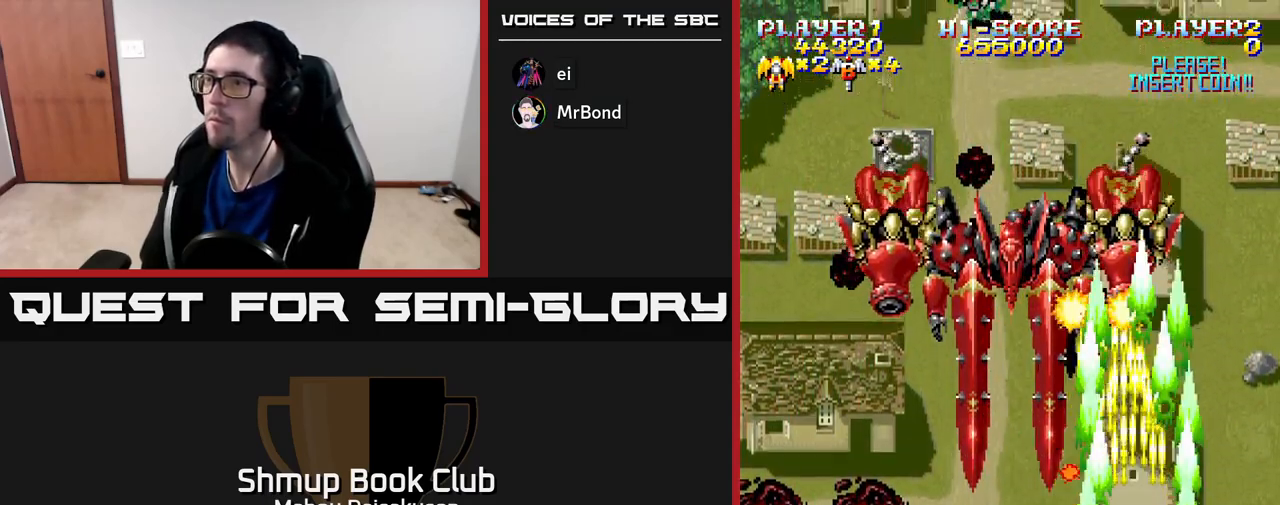
{"buttons": ["A"], "right_stick": "center", "events": []}
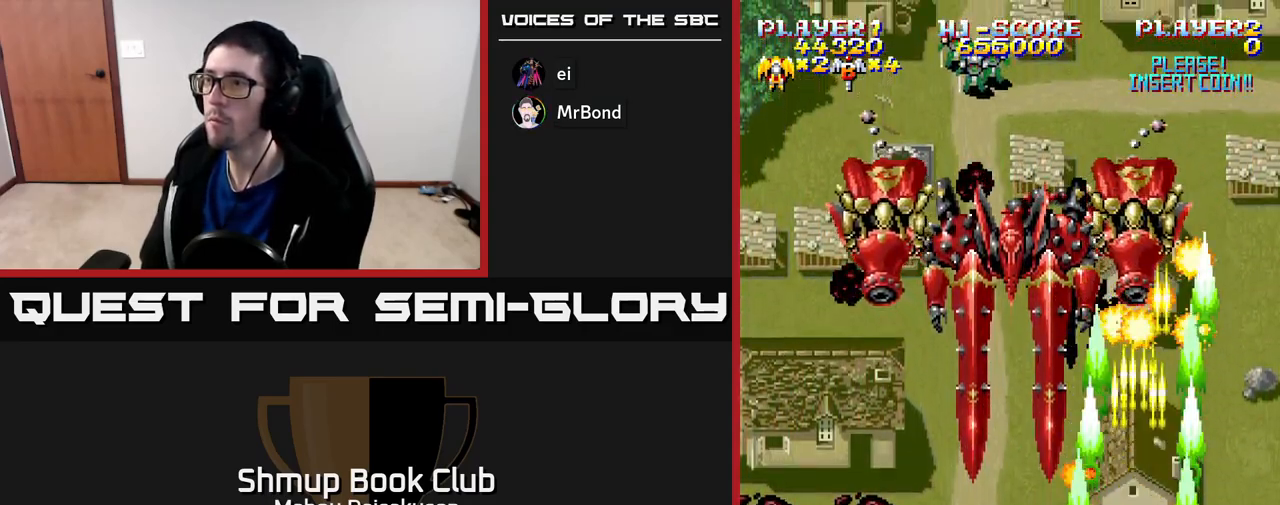
{"buttons": ["A"], "right_stick": "center", "events": [[167, "DPAD_UP", "down"], [283, "DPAD_UP", "up"]]}